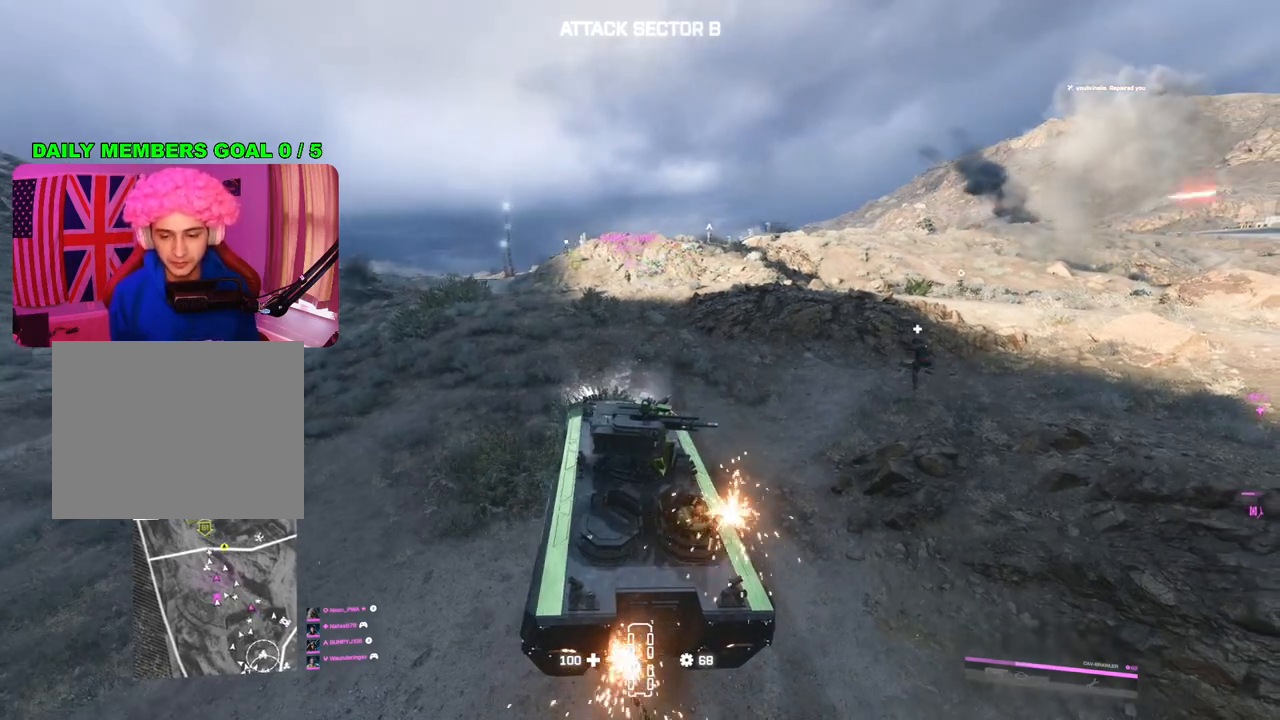
Gameplay with a controller (PlayStation layout); each line is a JSON object with the inputs held at the frame after it. "events" lists button and stick changes between this image and that frame as [ms after this image, input, new state], when the widget could be followed in between.
{"buttons": ["R2"], "left_stick": "center", "right_stick": "center", "events": []}
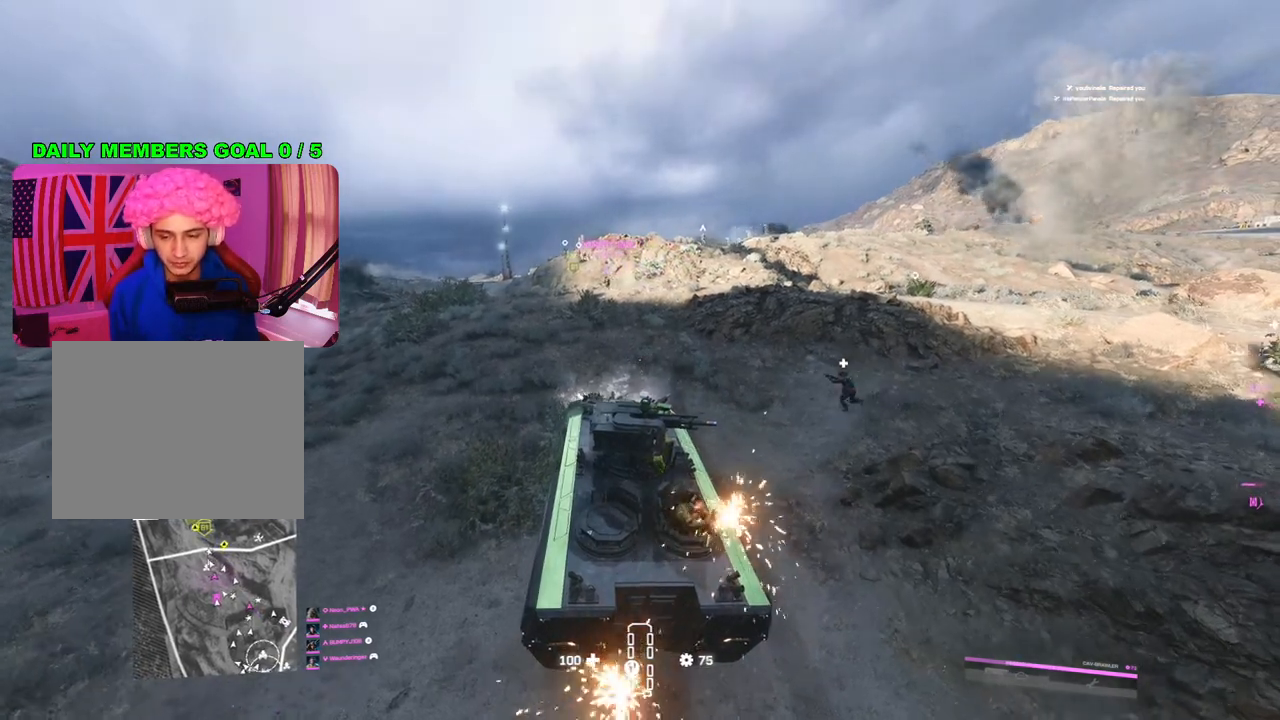
{"buttons": ["R2"], "left_stick": "center", "right_stick": "center", "events": []}
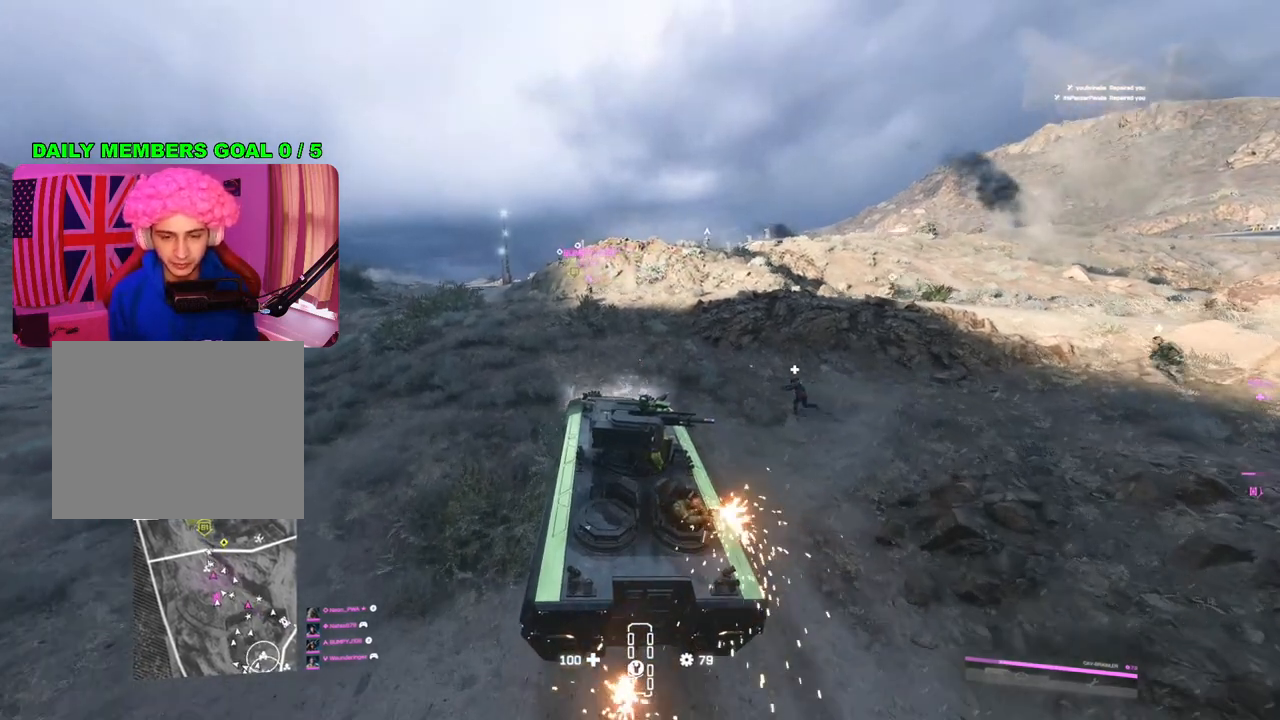
{"buttons": ["R2"], "left_stick": "center", "right_stick": "center", "events": []}
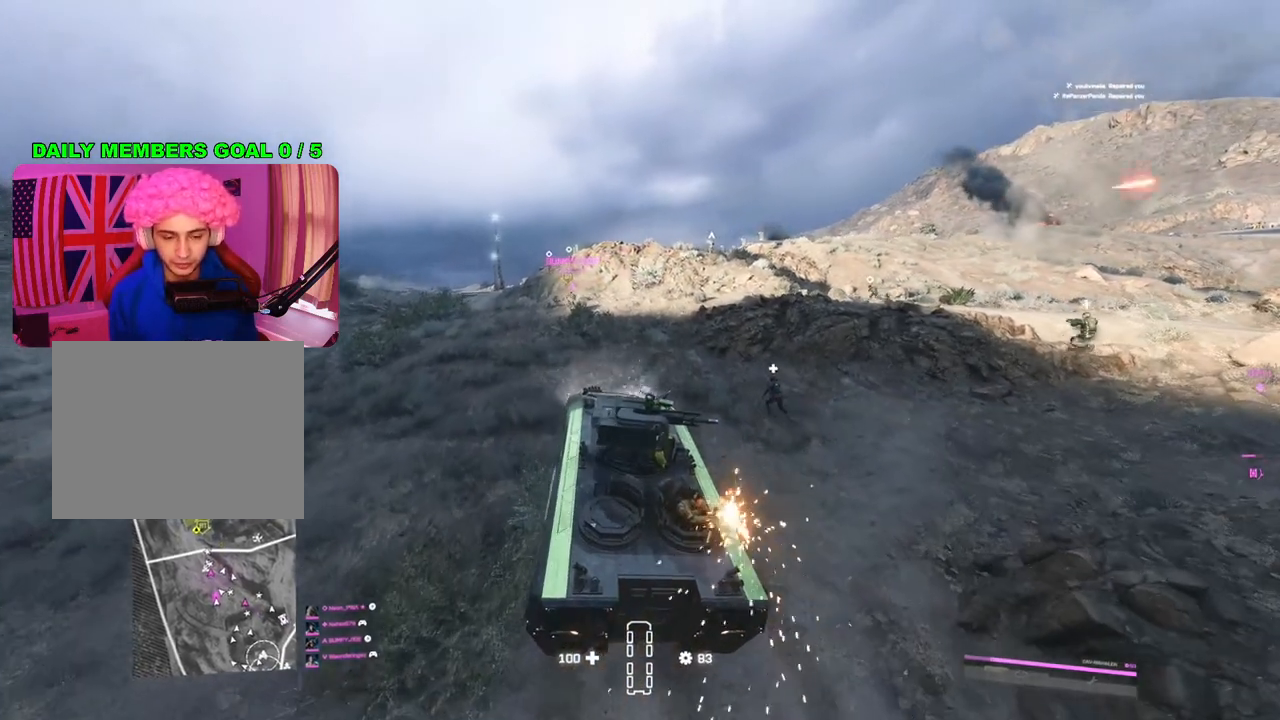
{"buttons": ["R2"], "left_stick": "center", "right_stick": "center", "events": []}
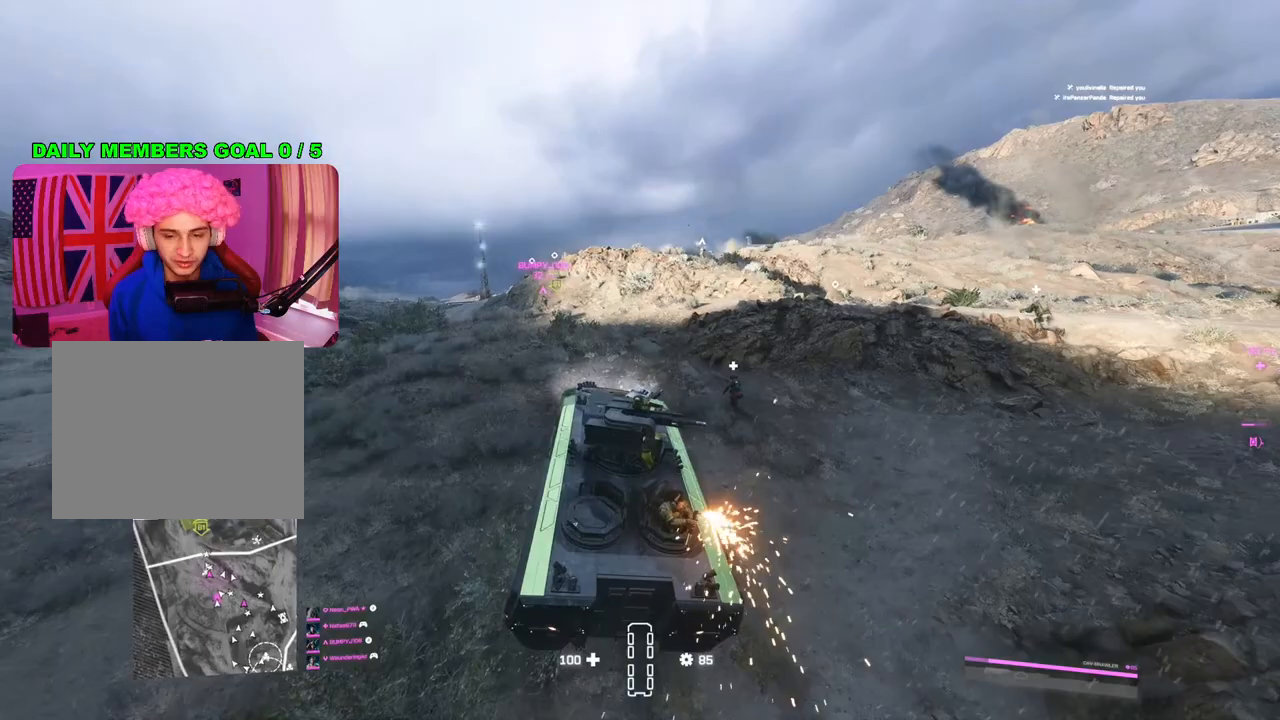
{"buttons": ["R2"], "left_stick": "center", "right_stick": "right", "events": [[50, "left_stick", "left"], [350, "left_stick", "center"], [417, "right_stick", "right"]]}
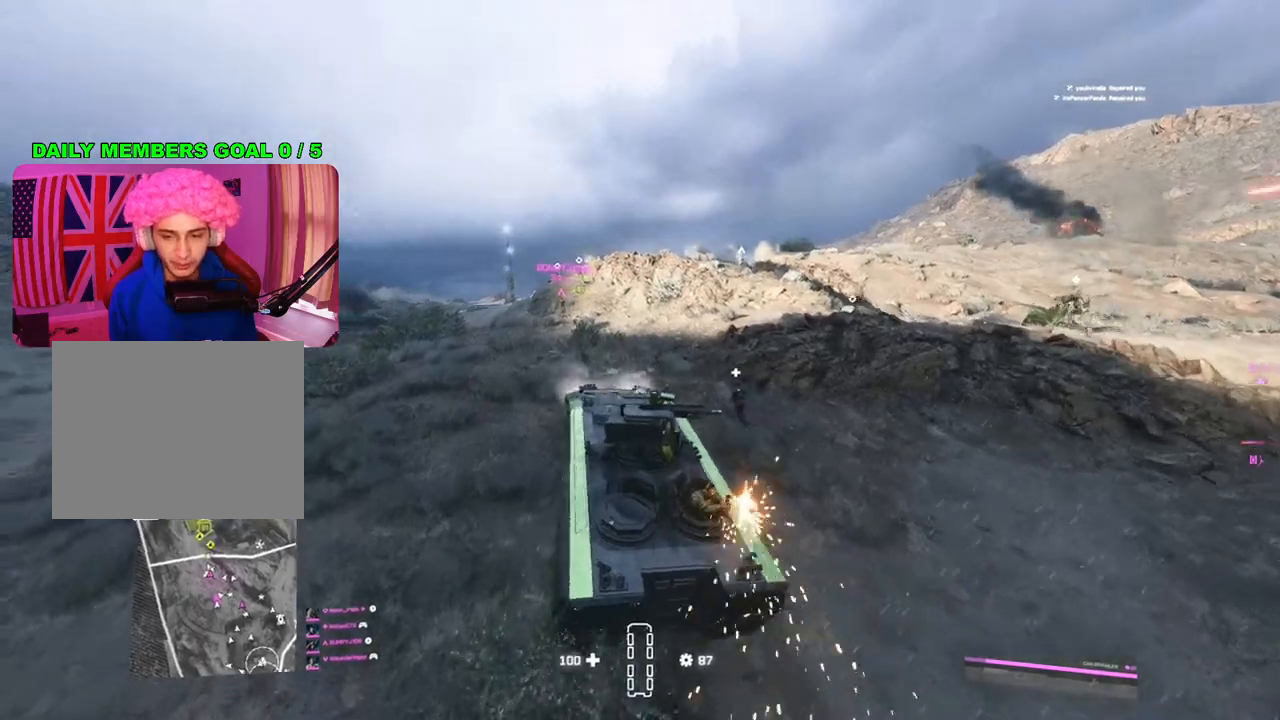
{"buttons": ["R2"], "left_stick": "center", "right_stick": "right", "events": []}
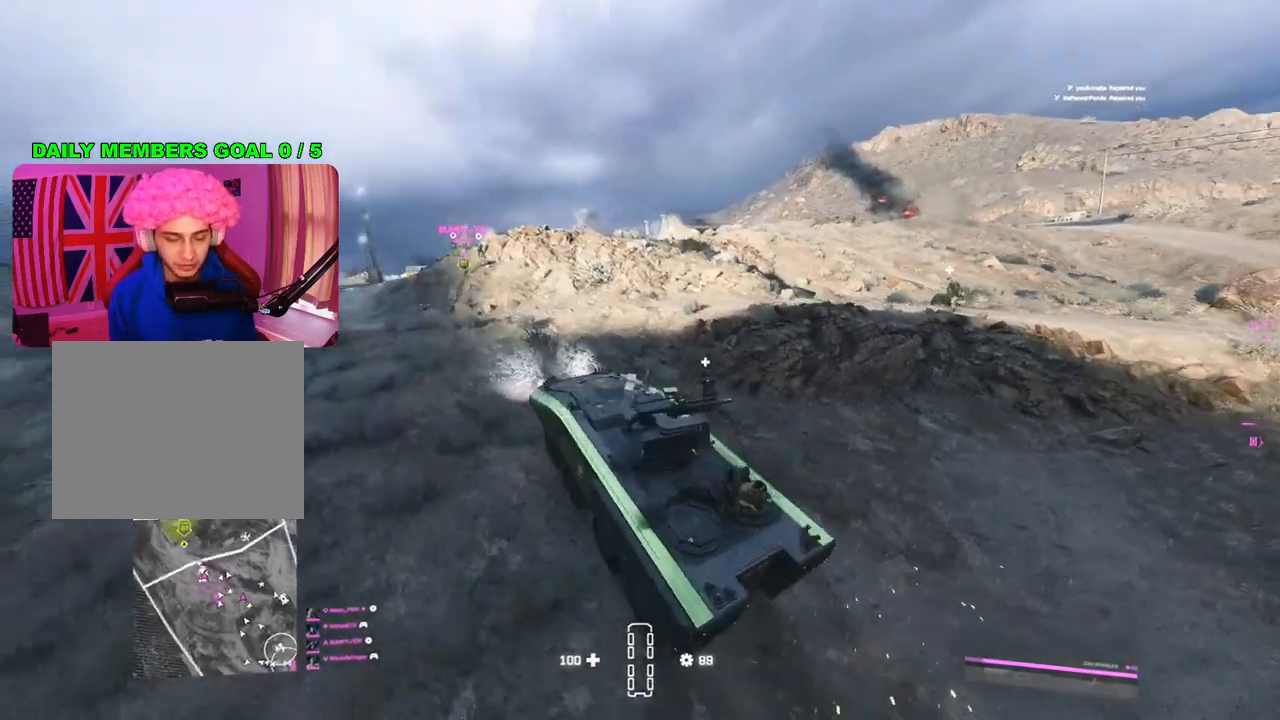
{"buttons": ["R2"], "left_stick": "right", "right_stick": "center", "events": [[117, "right_stick", "center"], [150, "left_stick", "right"]]}
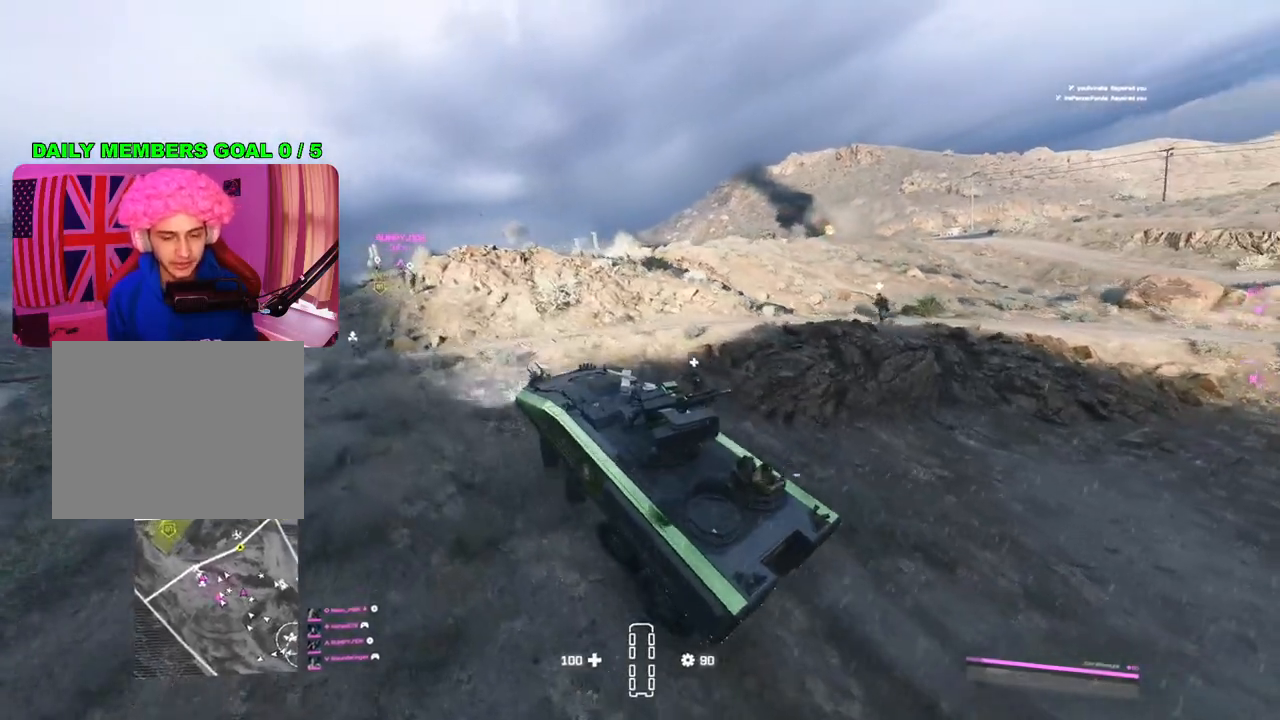
{"buttons": ["R2"], "left_stick": "right", "right_stick": "left", "events": [[500, "right_stick", "left"]]}
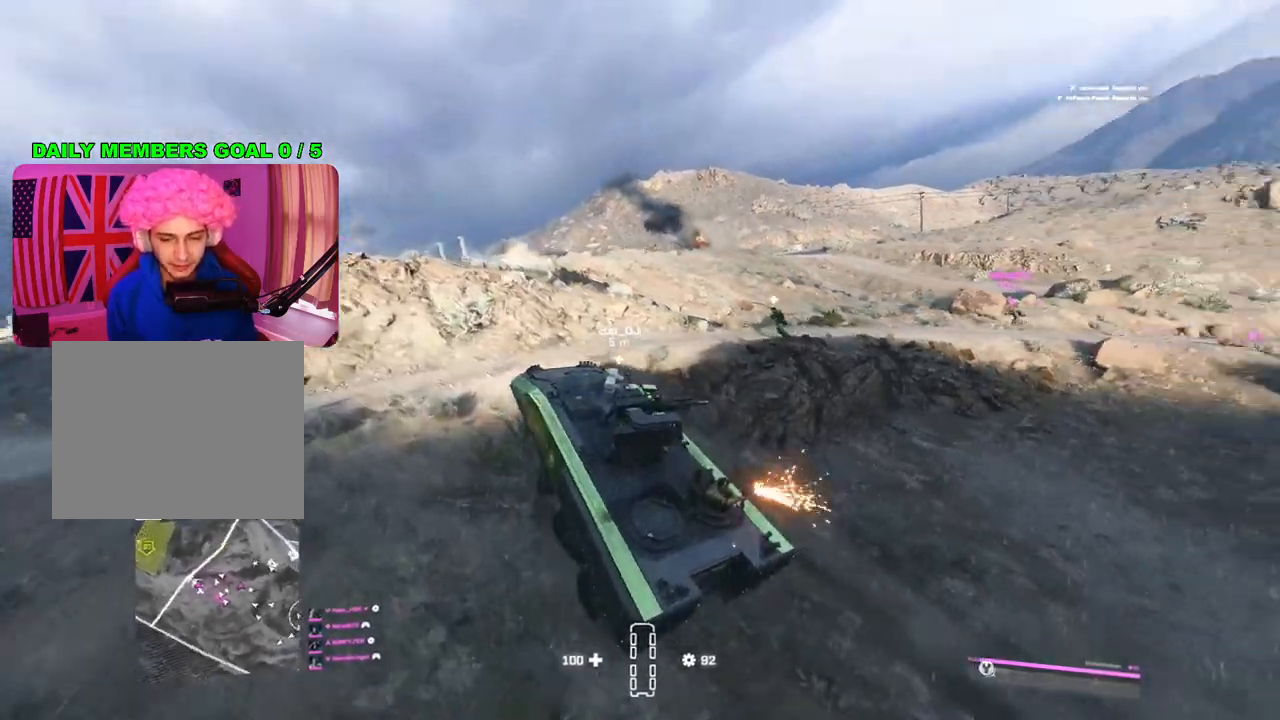
{"buttons": ["R2"], "left_stick": "right", "right_stick": "left", "events": []}
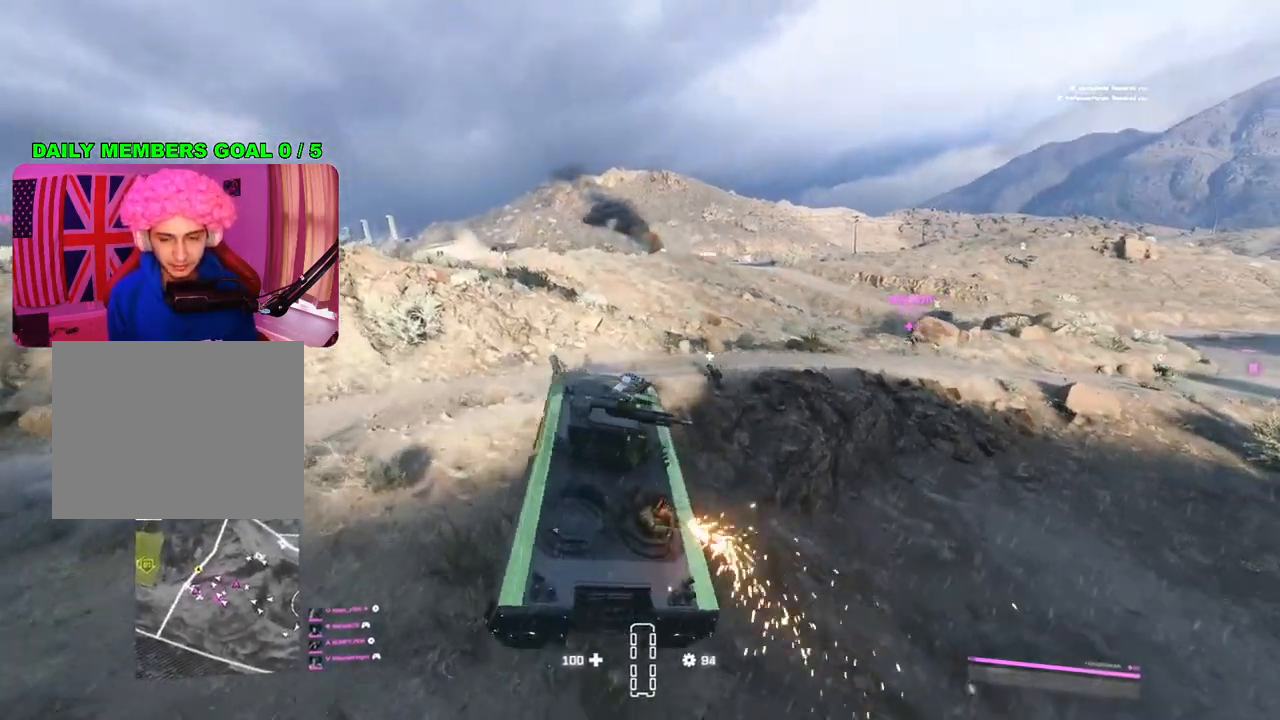
{"buttons": ["R2"], "left_stick": "right", "right_stick": "left", "events": []}
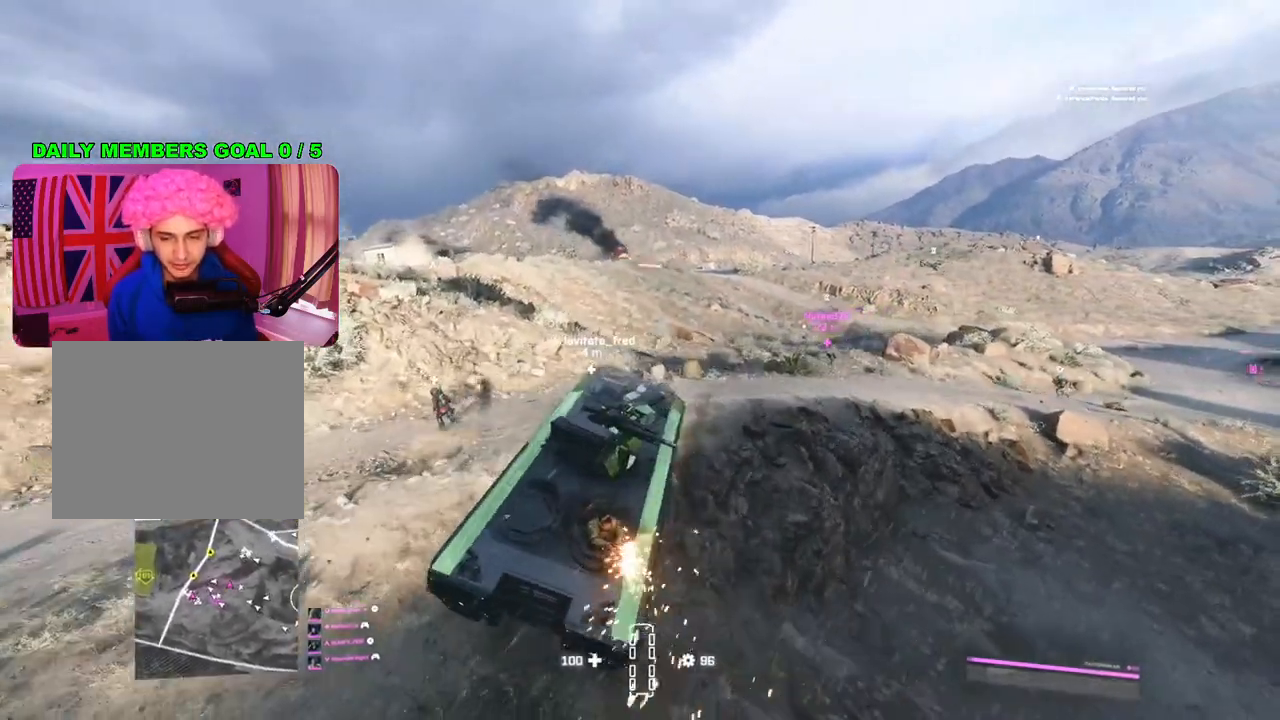
{"buttons": ["R2"], "left_stick": "right", "right_stick": "center", "events": [[100, "right_stick", "center"]]}
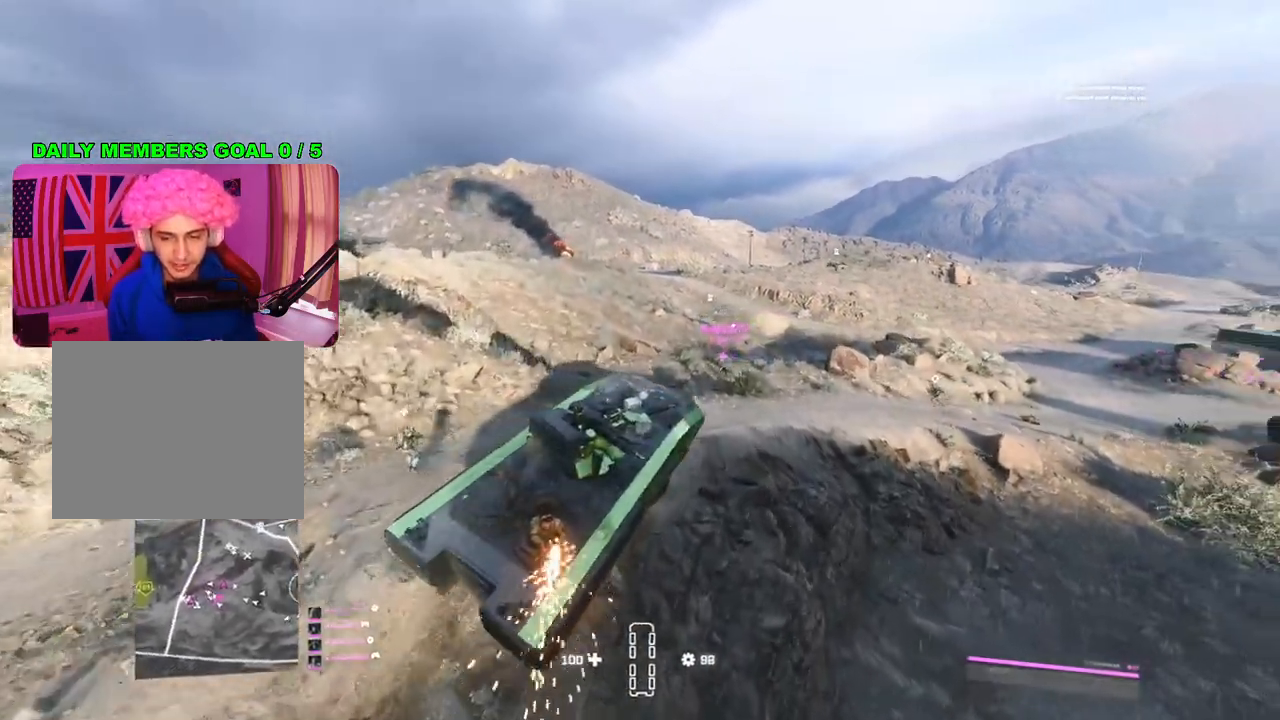
{"buttons": ["R2"], "left_stick": "right", "right_stick": "center", "events": []}
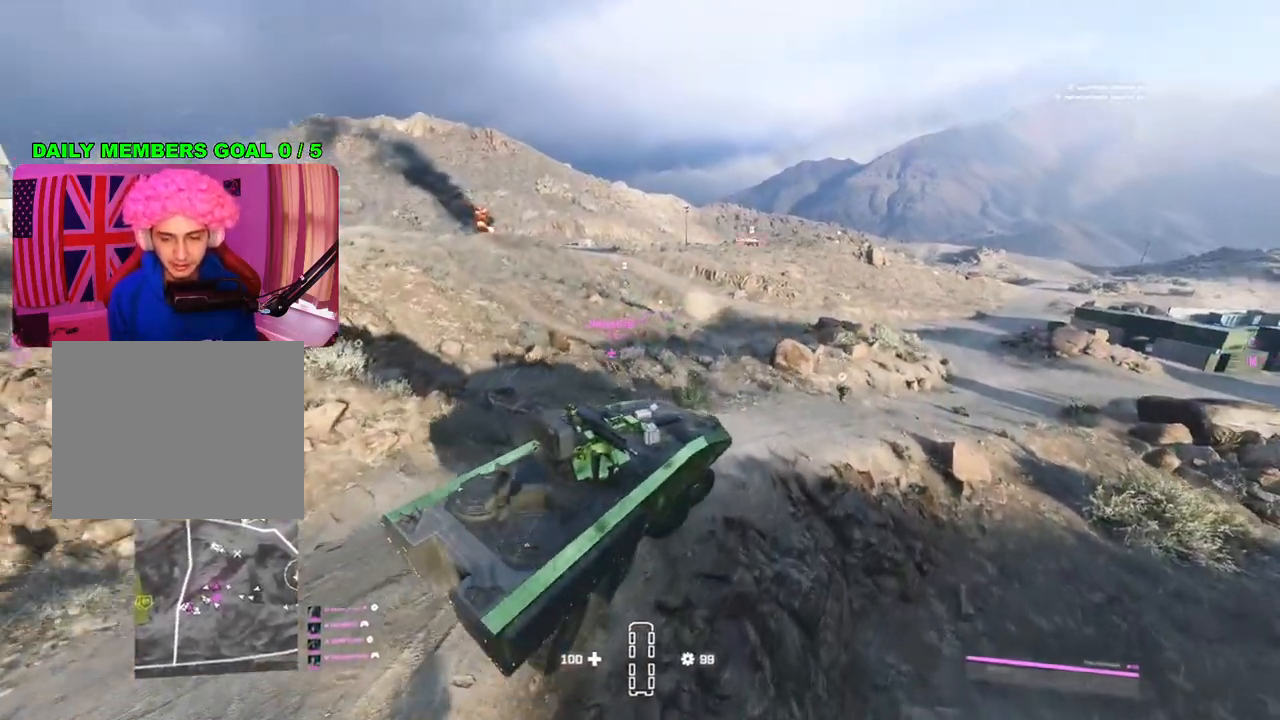
{"buttons": ["R2"], "left_stick": "right", "right_stick": "center", "events": [[217, "left_stick", "center"], [400, "left_stick", "right"]]}
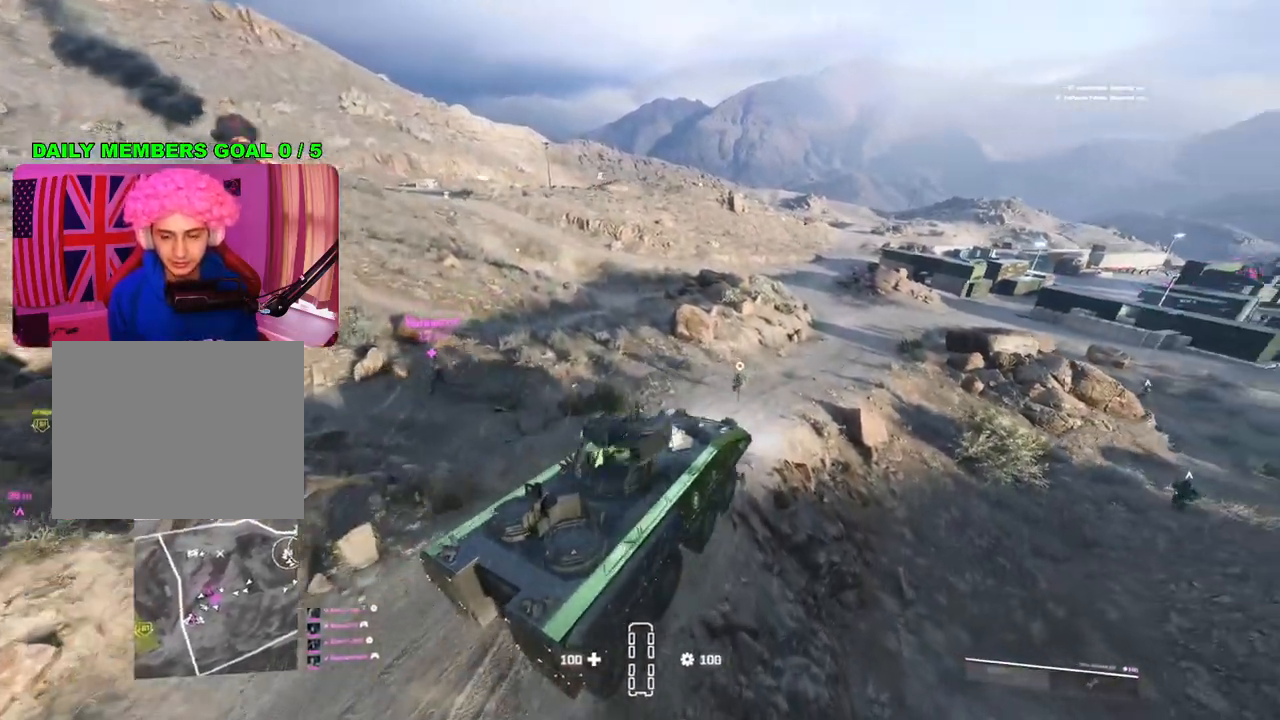
{"buttons": ["R2"], "left_stick": "center", "right_stick": "center", "events": [[167, "left_stick", "center"], [283, "left_stick", "right"], [483, "left_stick", "center"]]}
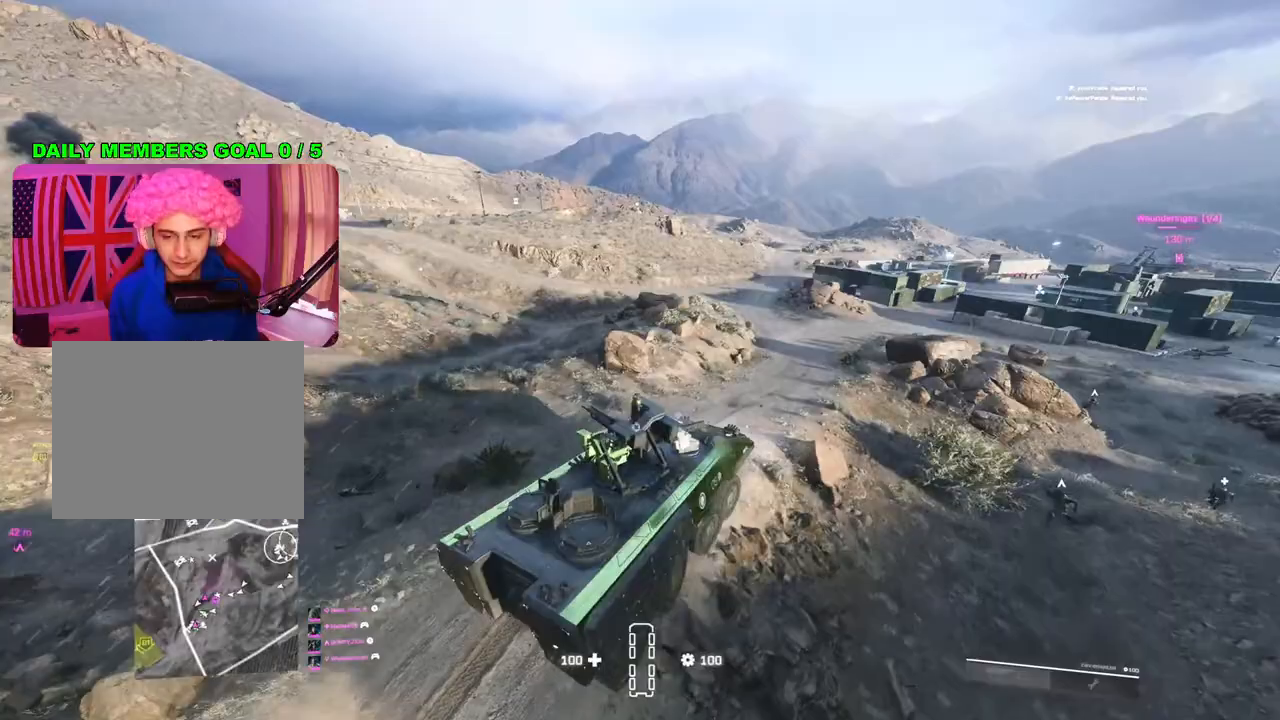
{"buttons": ["R2"], "left_stick": "left", "right_stick": "center", "events": [[417, "left_stick", "left"]]}
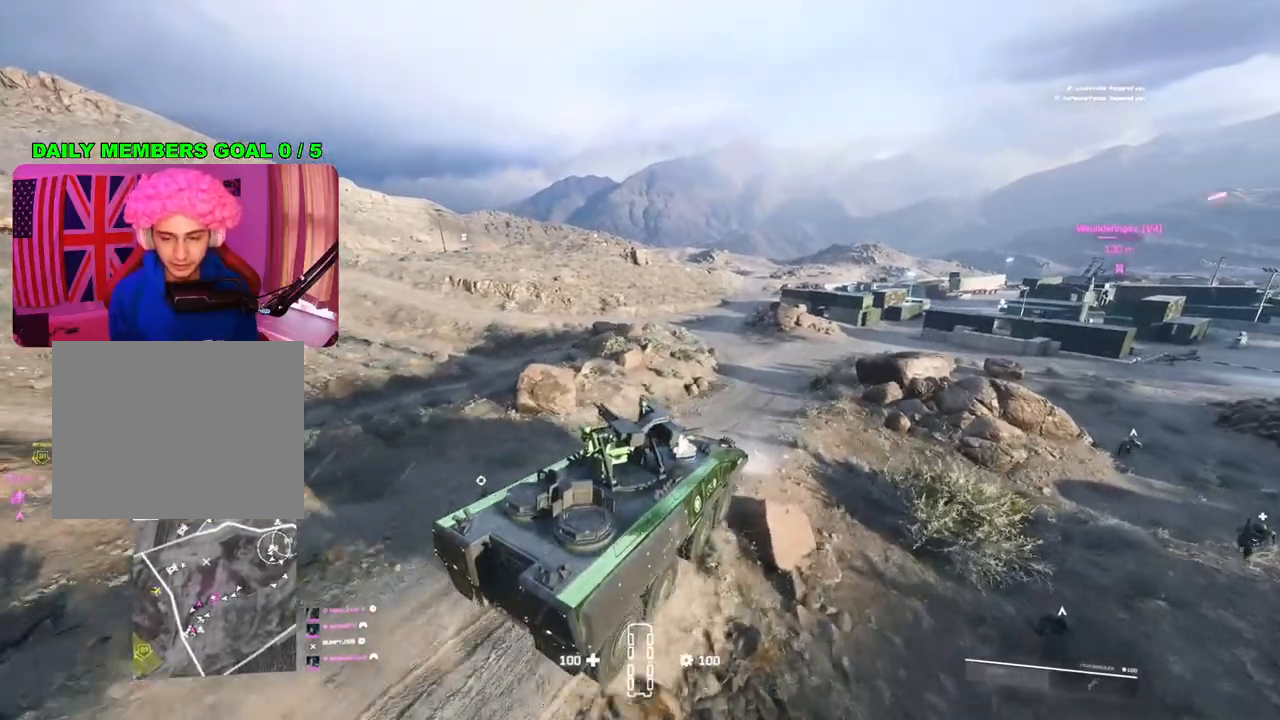
{"buttons": ["R2"], "left_stick": "center", "right_stick": "center", "events": [[50, "left_stick", "center"]]}
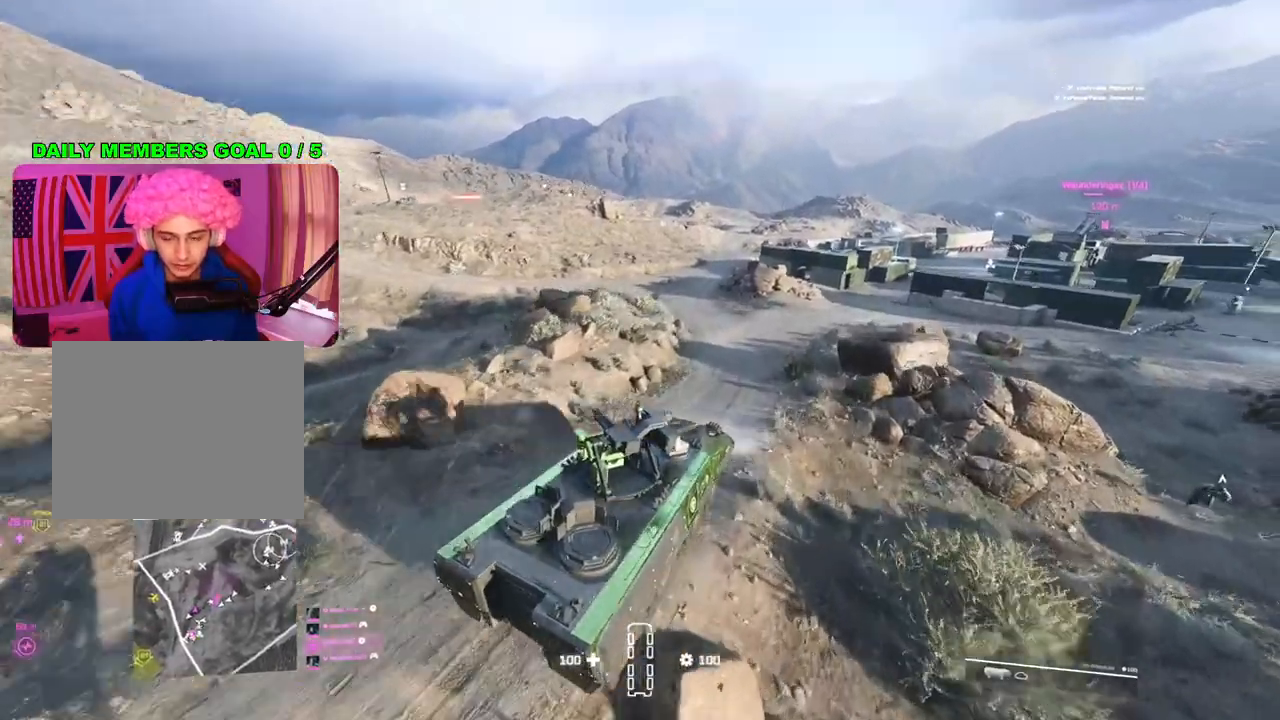
{"buttons": ["R2"], "left_stick": "center", "right_stick": "center", "events": []}
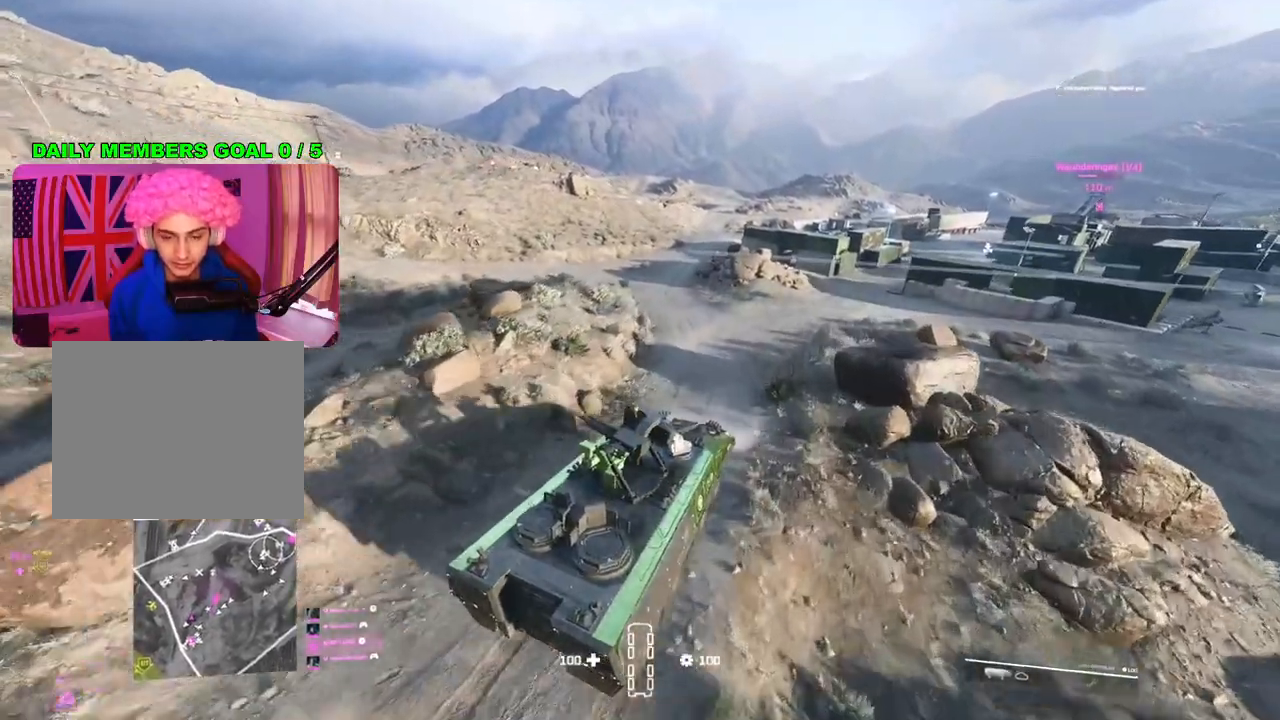
{"buttons": ["R2"], "left_stick": "left", "right_stick": "center", "events": [[133, "right_stick", "left"], [367, "right_stick", "center"], [450, "left_stick", "left"]]}
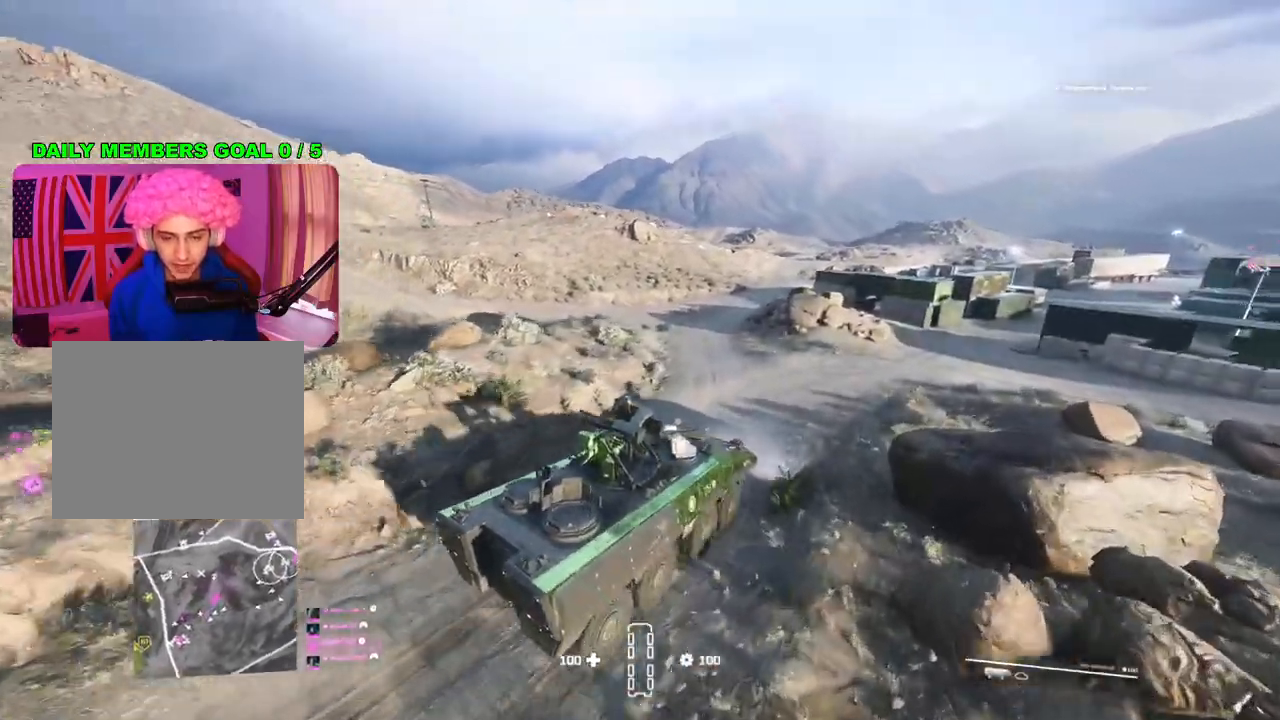
{"buttons": ["R2"], "left_stick": "center", "right_stick": "center", "events": [[450, "left_stick", "center"]]}
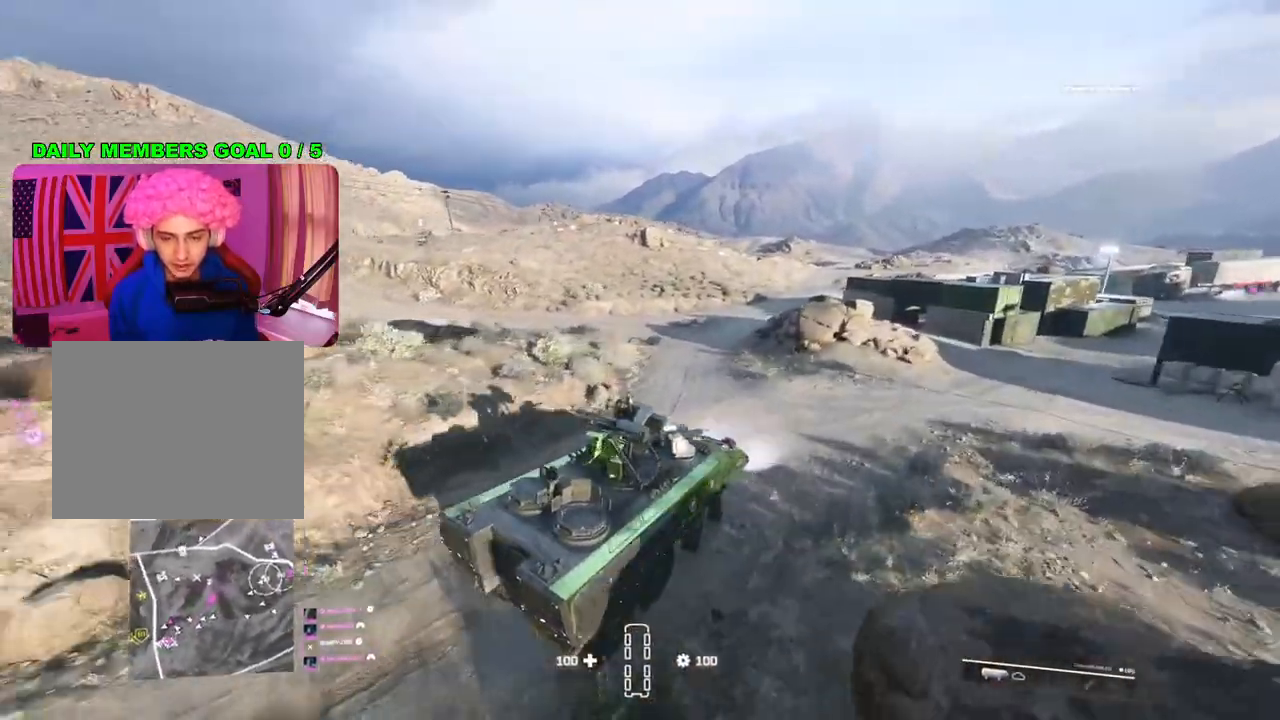
{"buttons": [], "left_stick": "center", "right_stick": "center", "events": [[100, "left_stick", "left"], [300, "R2", "up"], [500, "left_stick", "center"]]}
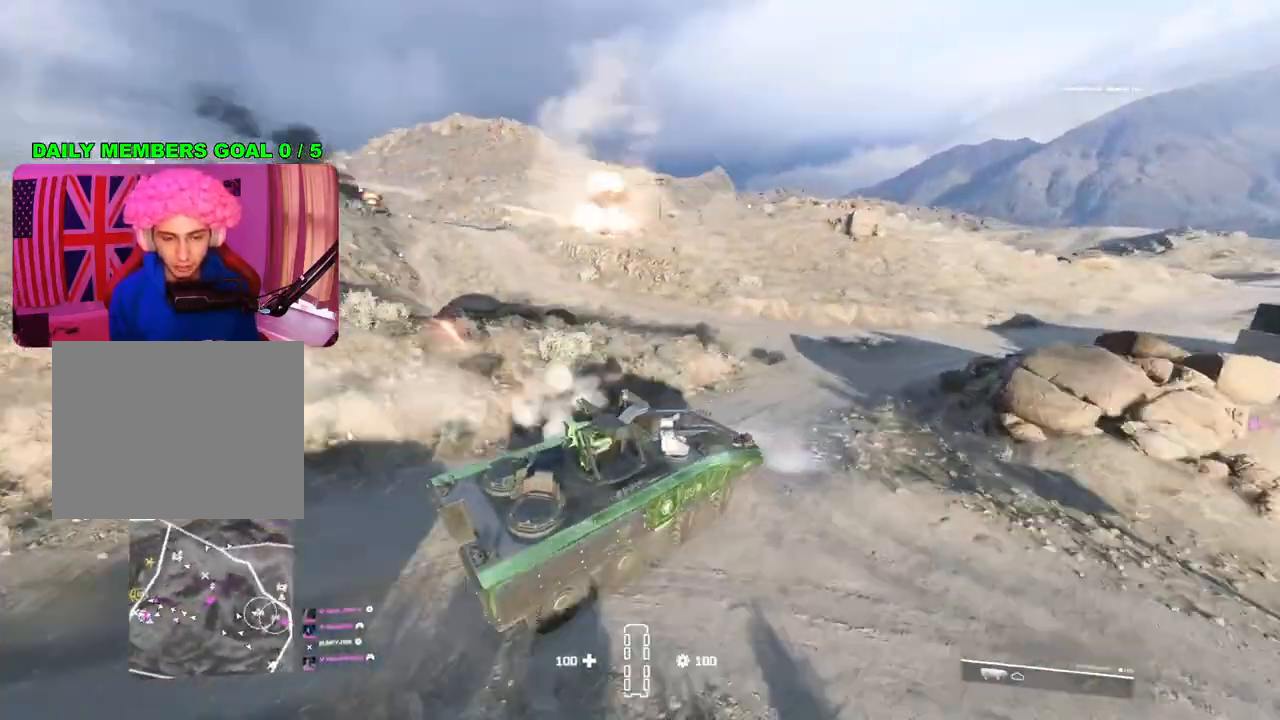
{"buttons": [], "left_stick": "left", "right_stick": "center", "events": [[133, "left_stick", "left"]]}
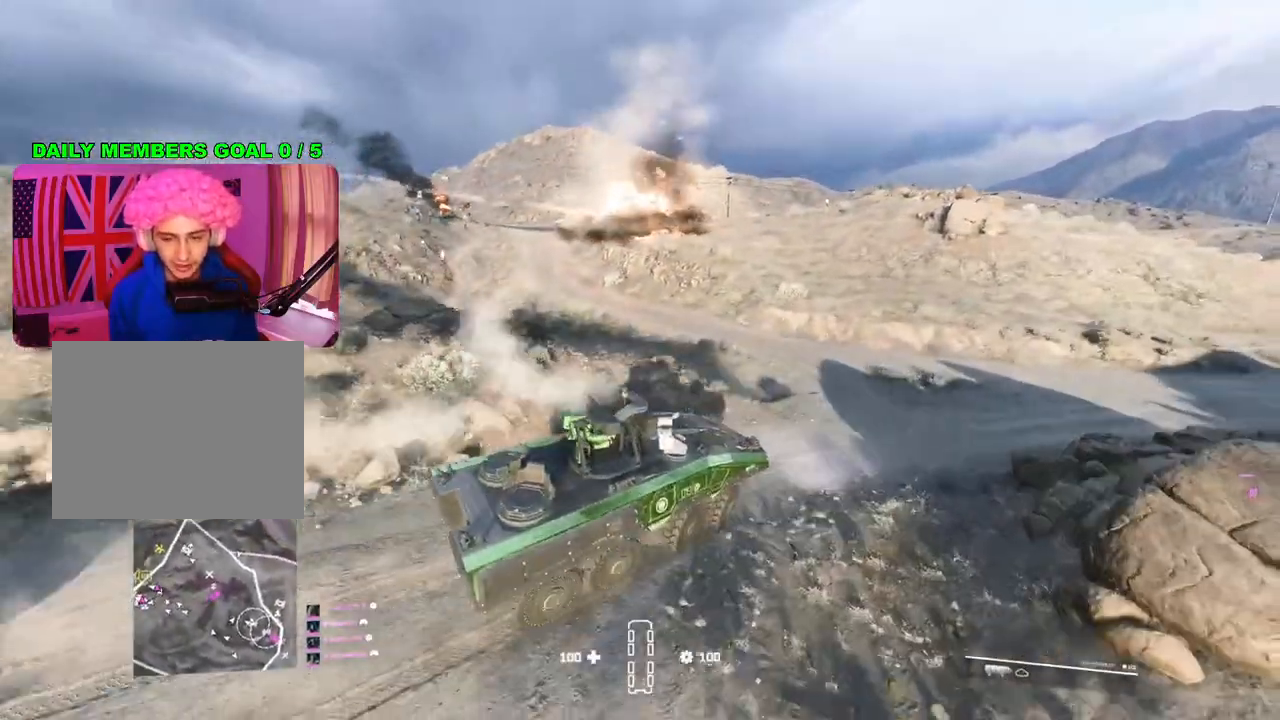
{"buttons": [], "left_stick": "center", "right_stick": "center", "events": [[367, "left_stick", "center"]]}
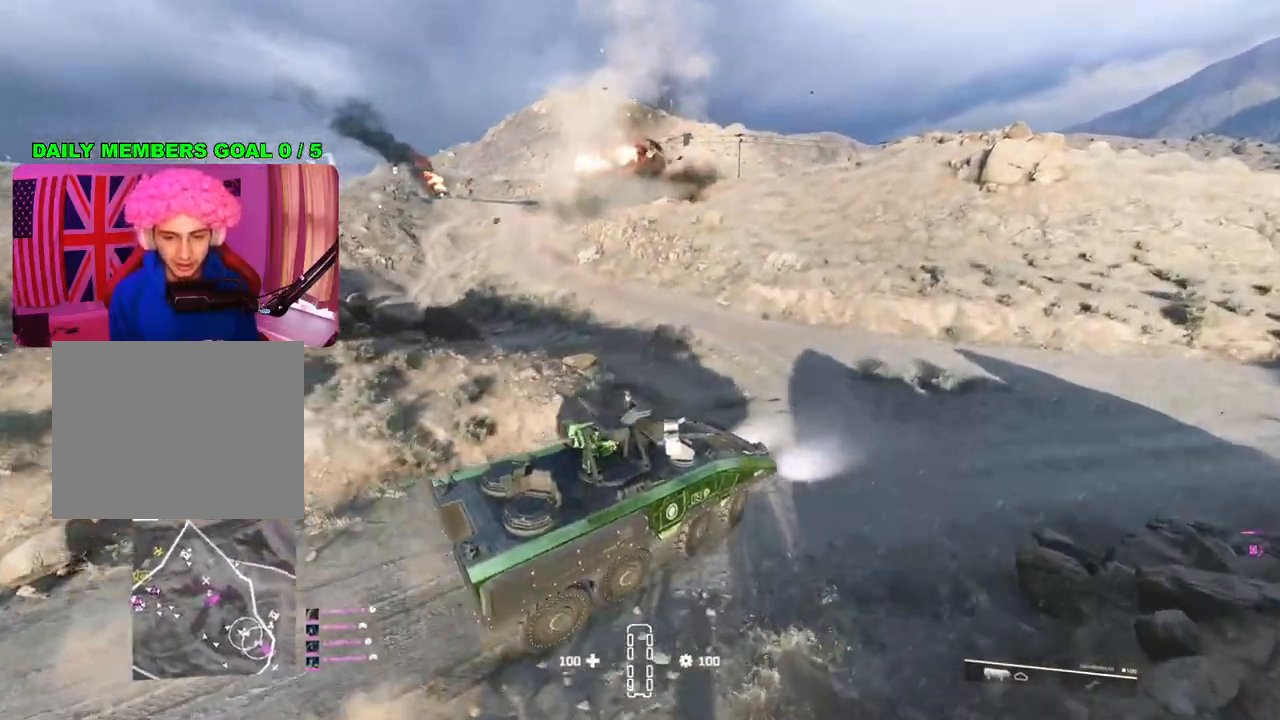
{"buttons": [], "left_stick": "center", "right_stick": "center", "events": [[17, "left_stick", "left"], [267, "left_stick", "center"]]}
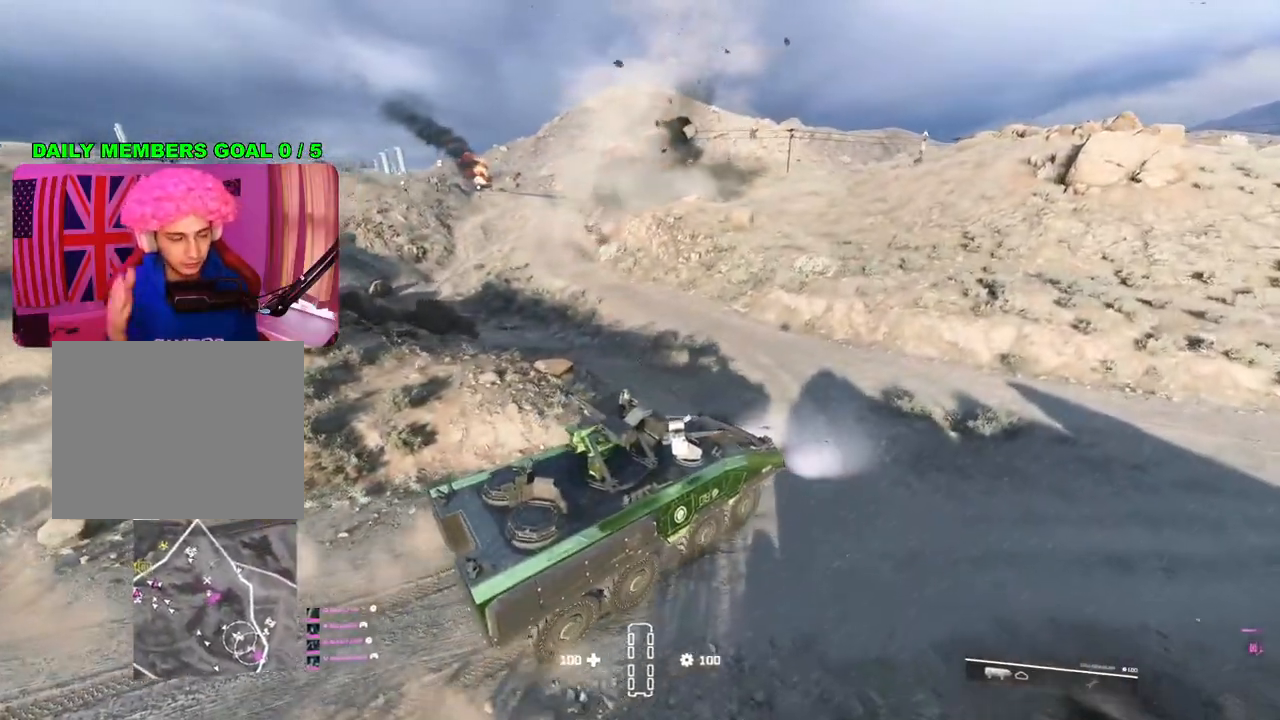
{"buttons": [], "left_stick": "center", "right_stick": "center", "events": []}
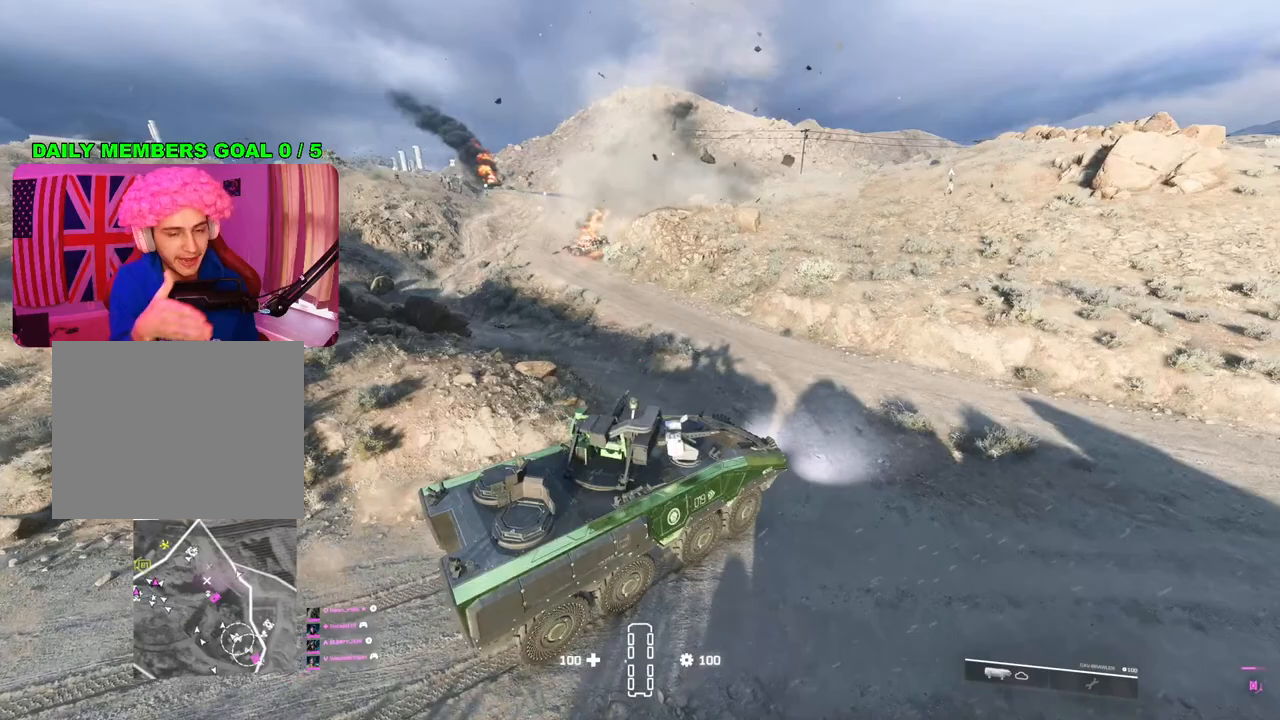
{"buttons": [], "left_stick": "center", "right_stick": "center", "events": []}
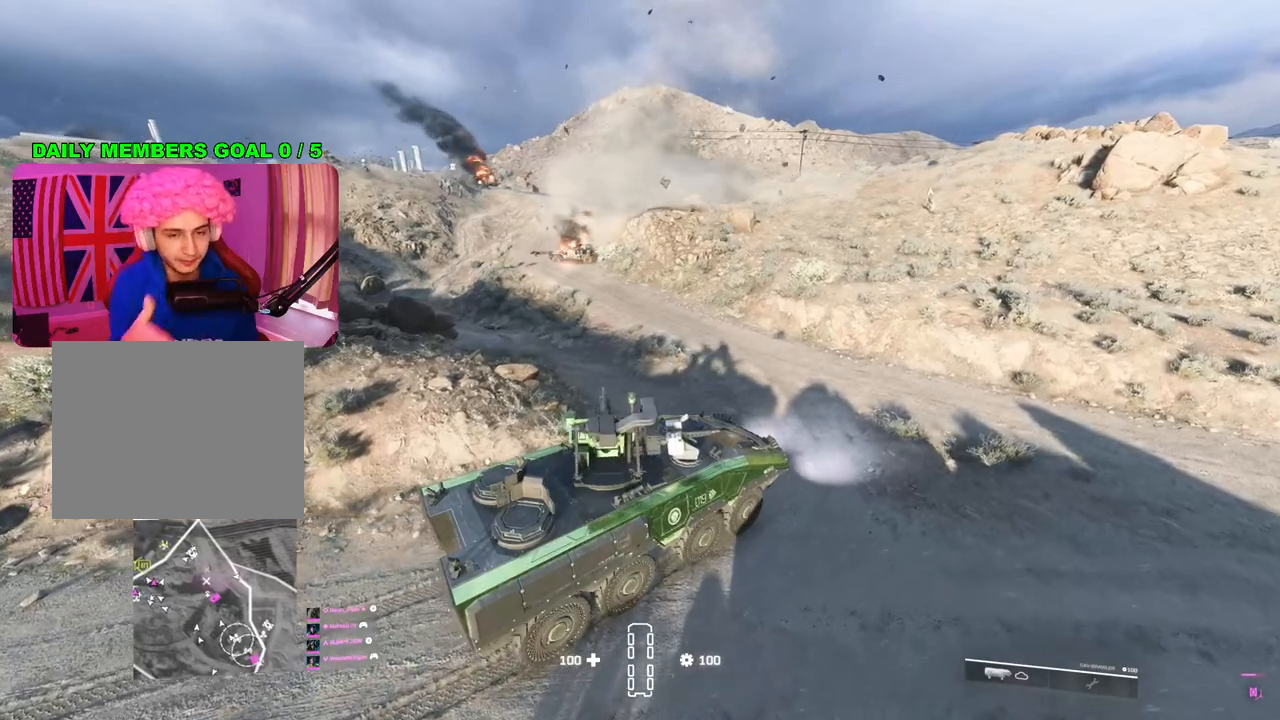
{"buttons": [], "left_stick": "center", "right_stick": "center", "events": []}
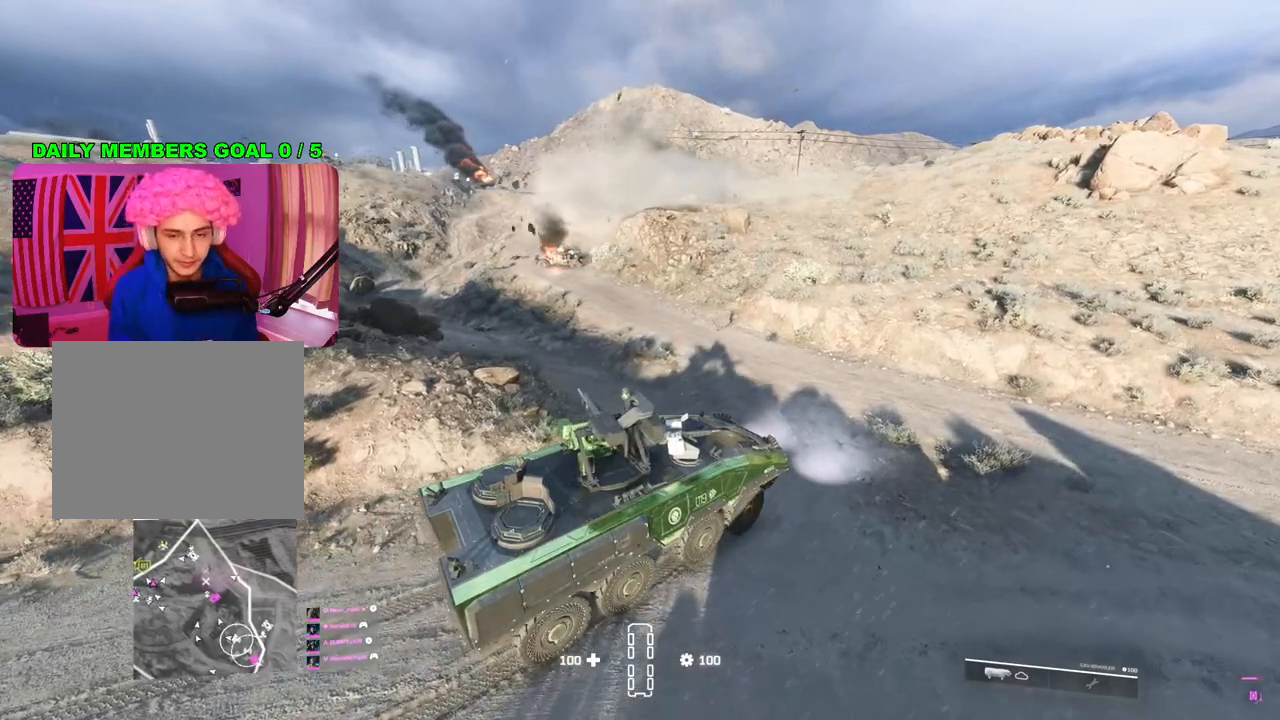
{"buttons": ["R2"], "left_stick": "left", "right_stick": "center", "events": [[133, "R2", "down"], [317, "left_stick", "left"]]}
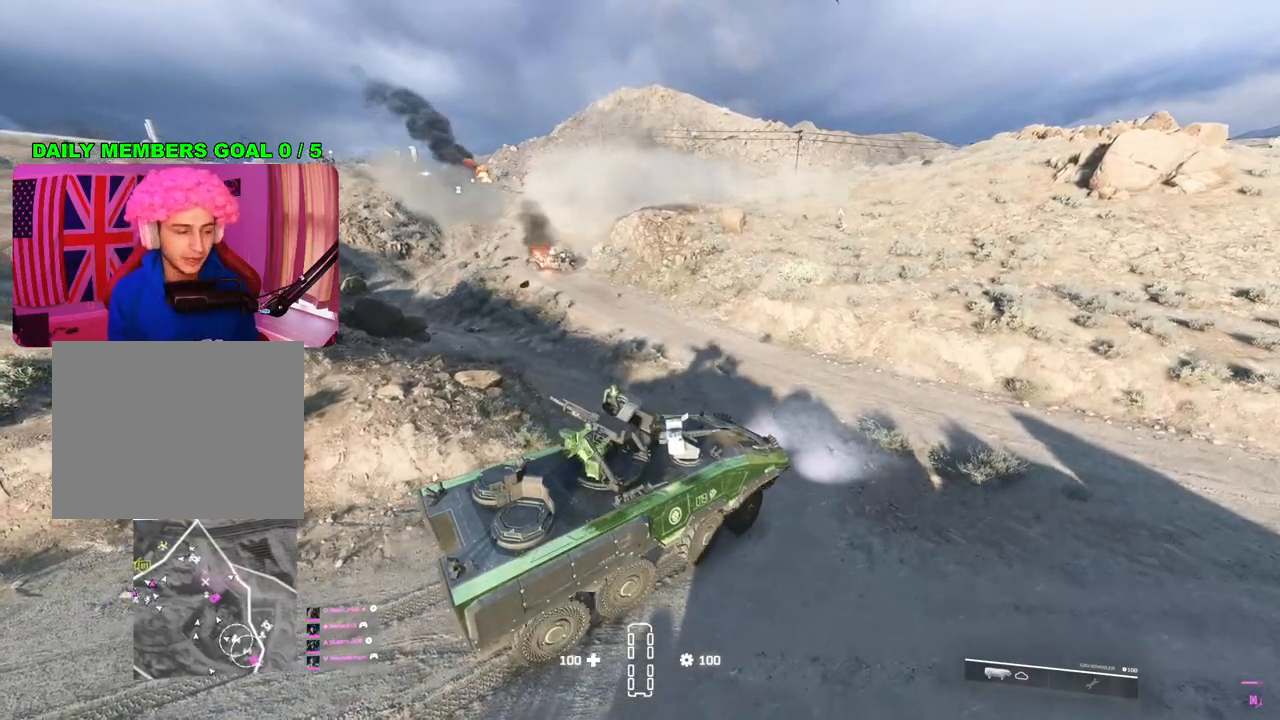
{"buttons": ["R2"], "left_stick": "center", "right_stick": "center", "events": [[217, "left_stick", "center"]]}
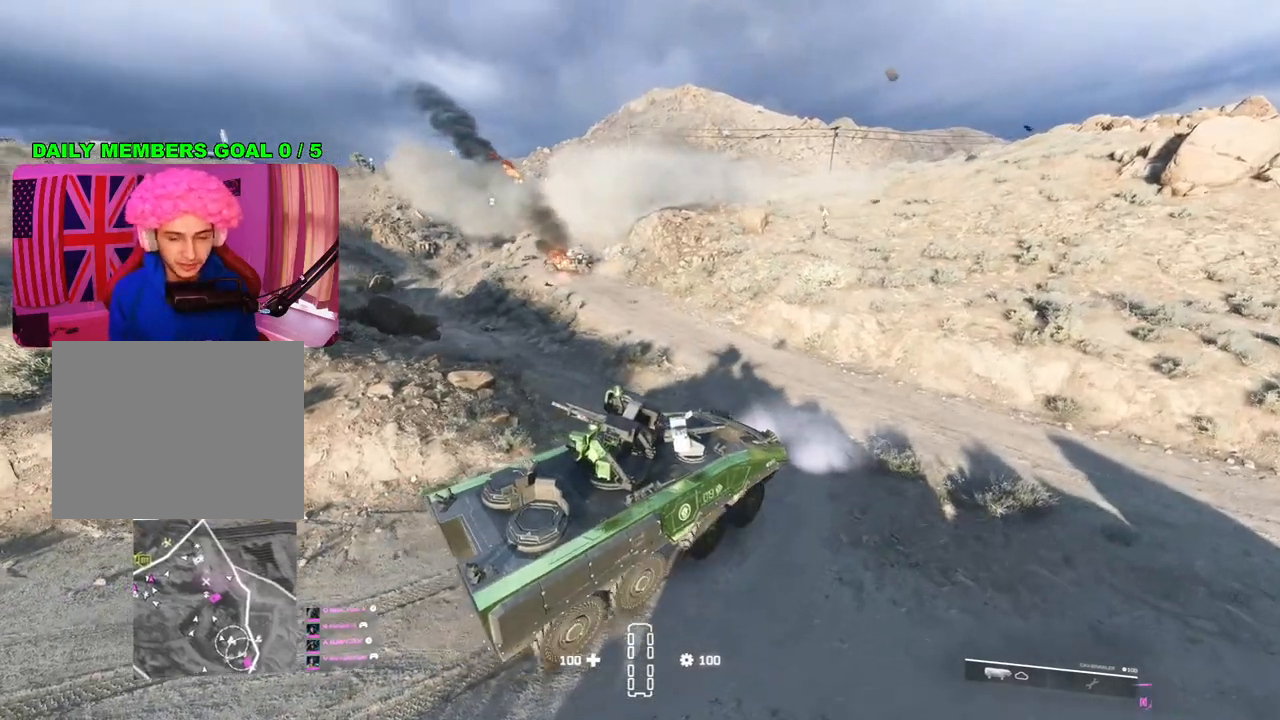
{"buttons": ["R2"], "left_stick": "left", "right_stick": "center", "events": [[50, "left_stick", "left"]]}
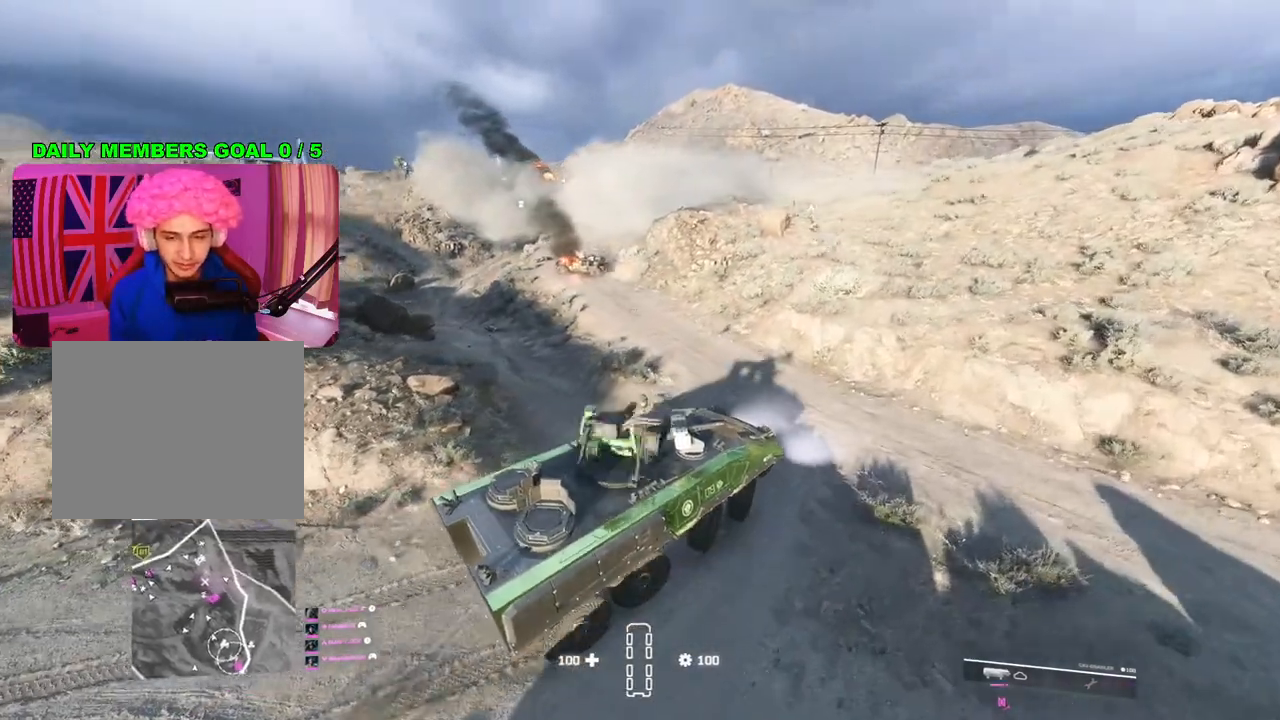
{"buttons": ["R2"], "left_stick": "left", "right_stick": "right", "events": [[267, "right_stick", "right"]]}
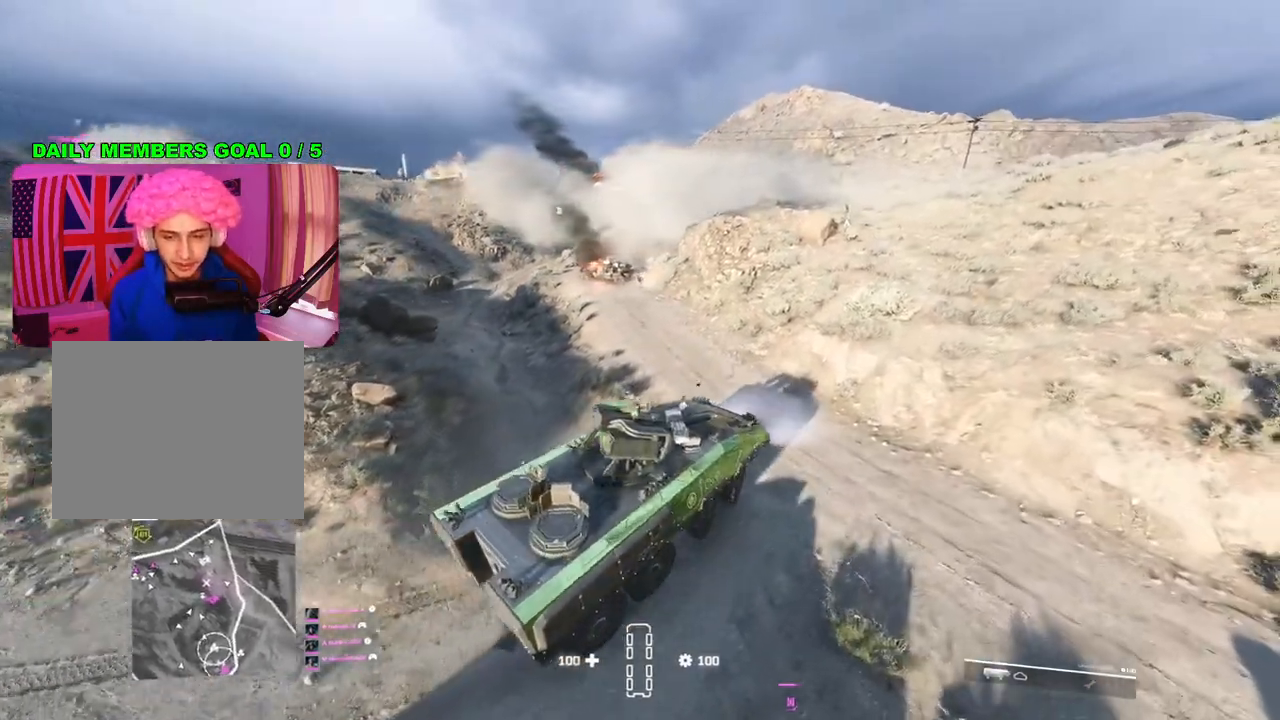
{"buttons": ["R2"], "left_stick": "left", "right_stick": "center", "events": [[450, "right_stick", "center"]]}